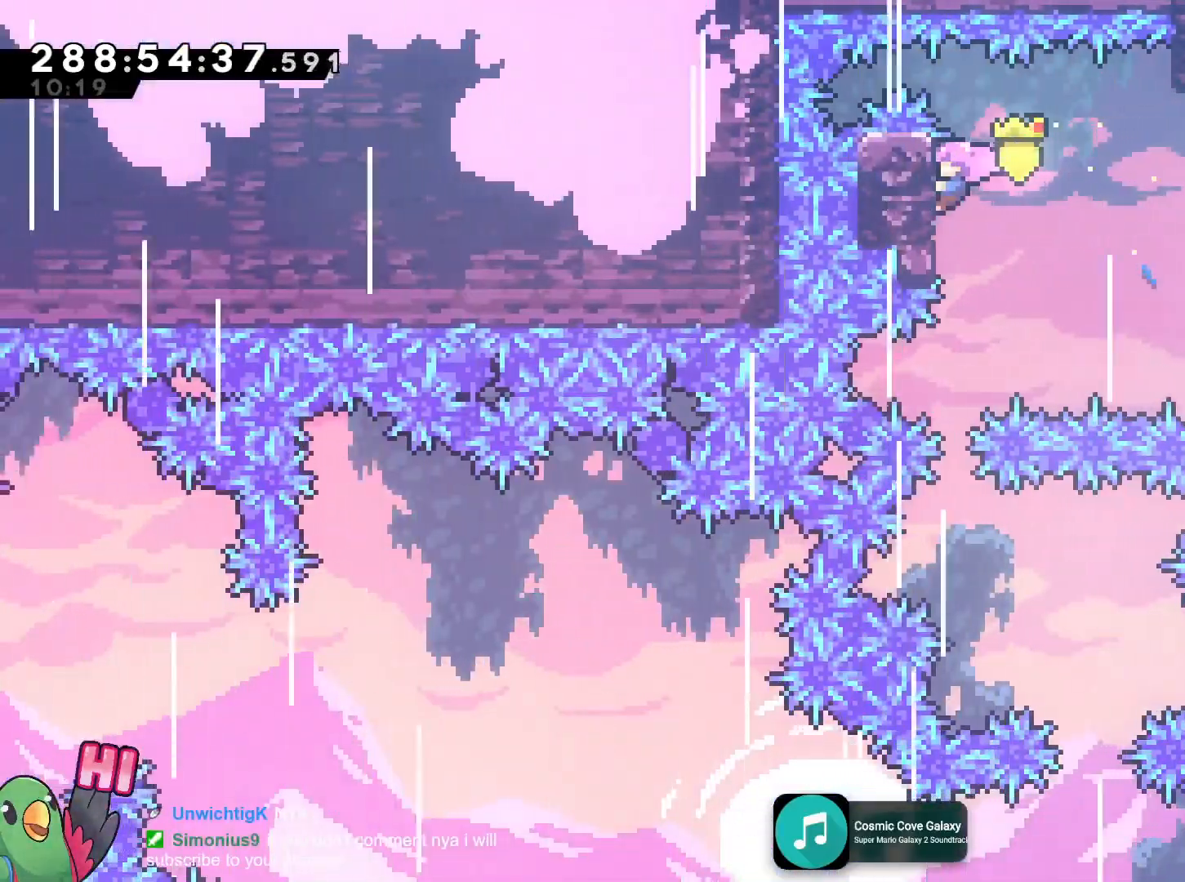
Gameplay with a controller (Nintendo layout); each line is a JSON object with the inputs held at the frame after it. "events" lists button and stick changes between this image and that frame as [ms after this image, input, new state], when the widget could be followed in between. Not read: HOME L3 R3 SELECT.
{"buttons": ["L2"], "left_stick": "center", "right_stick": "center", "events": [[133, "R1", "up"], [183, "B", "up"]]}
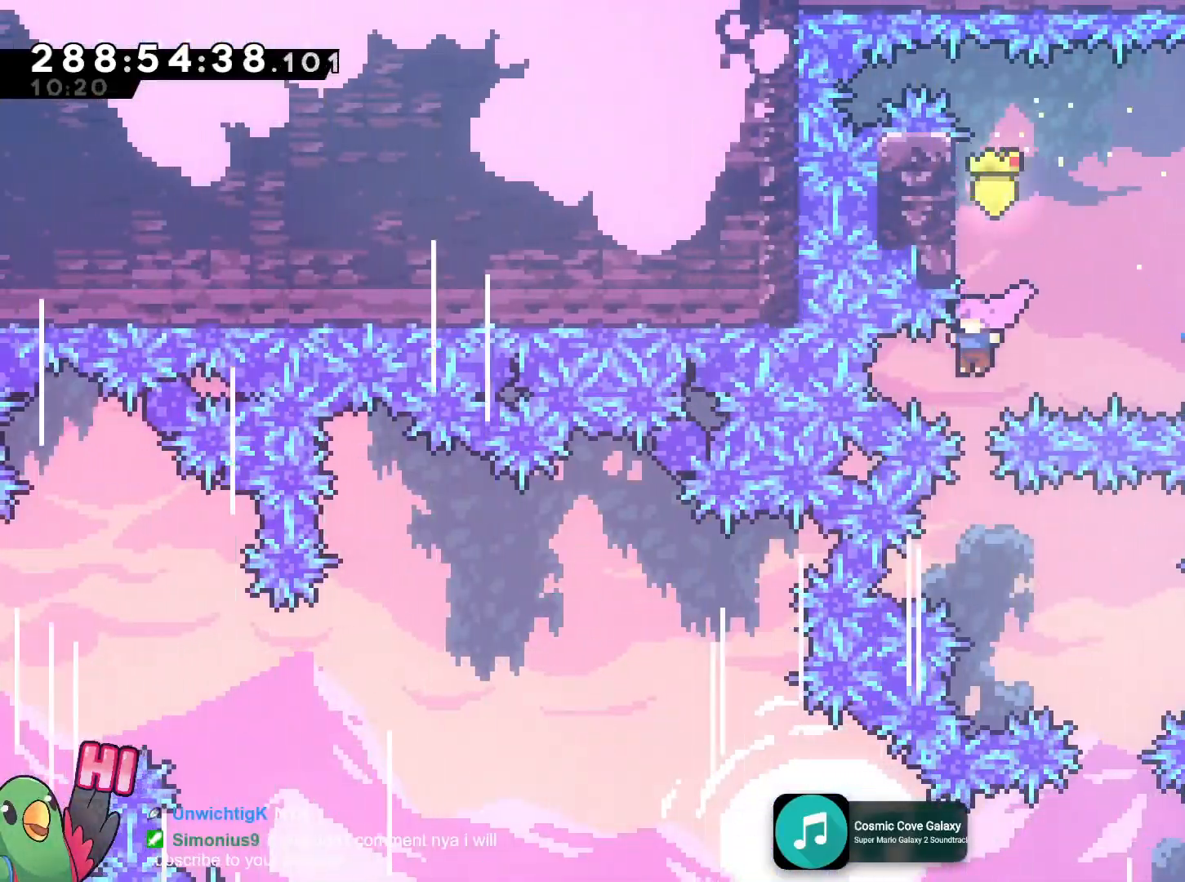
{"buttons": ["L2"], "left_stick": "right", "right_stick": "center", "events": [[267, "left_stick", "right"], [367, "DPAD_LEFT", "down"], [434, "DPAD_LEFT", "up"]]}
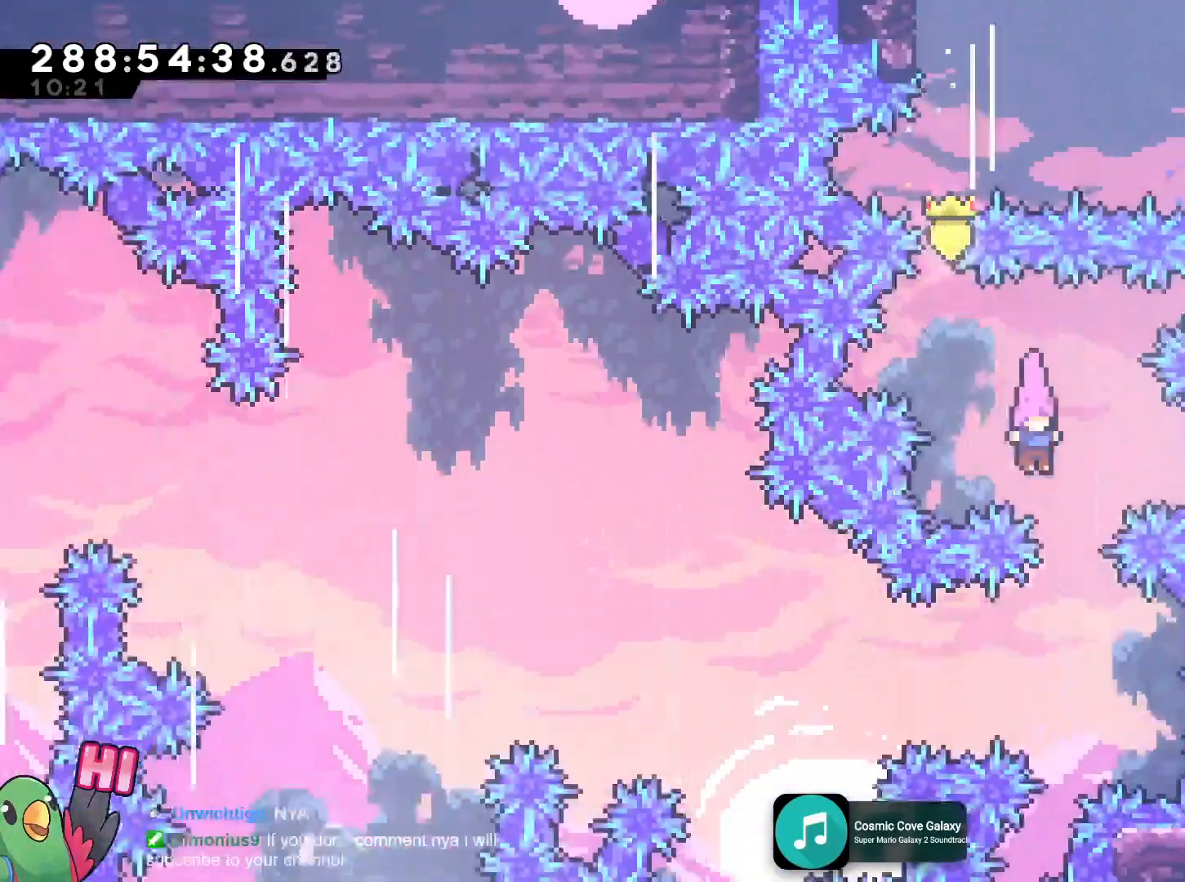
{"buttons": ["Y", "L2"], "left_stick": "left", "right_stick": "center", "events": [[83, "left_stick", "center"], [283, "left_stick", "left"], [417, "Y", "down"]]}
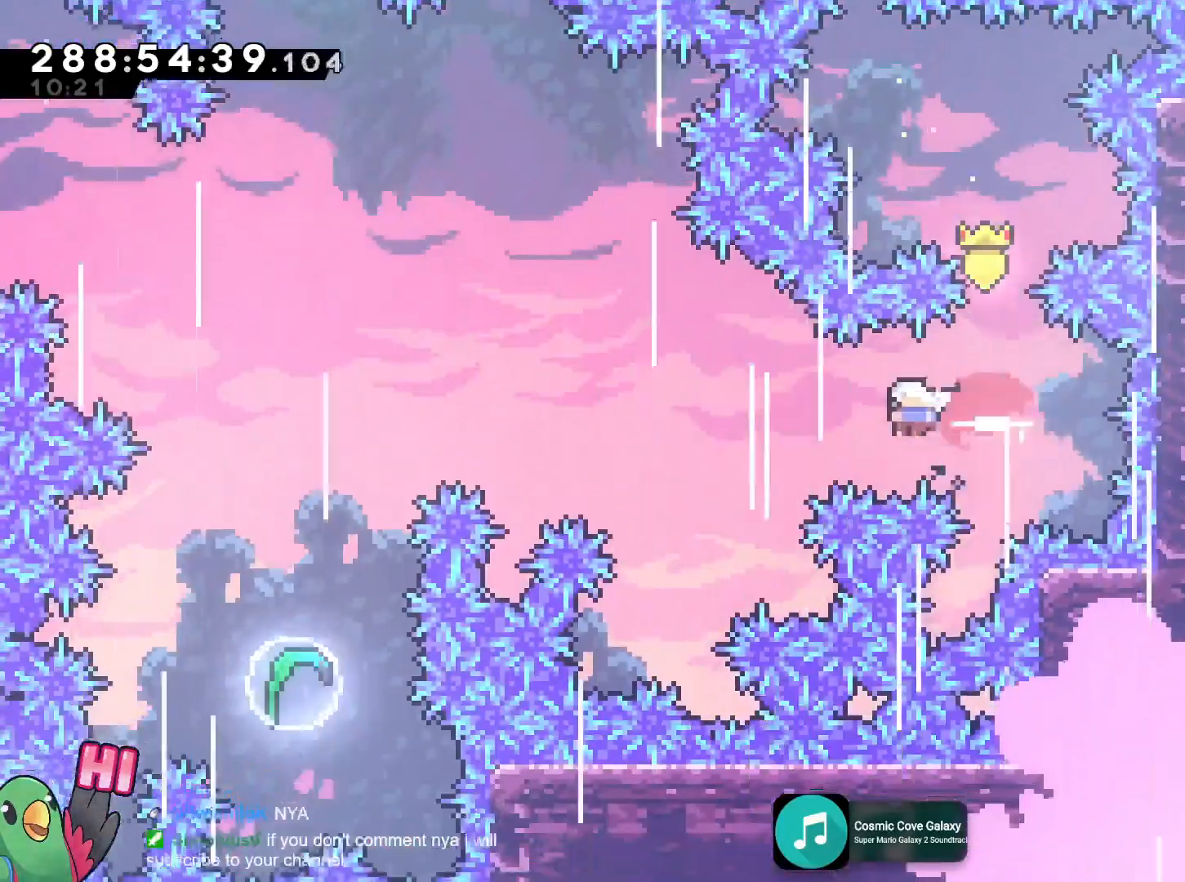
{"buttons": ["L2"], "left_stick": "up-left", "right_stick": "center", "events": [[50, "Y", "up"], [100, "left_stick", "up-left"], [317, "Y", "down"], [484, "Y", "up"]]}
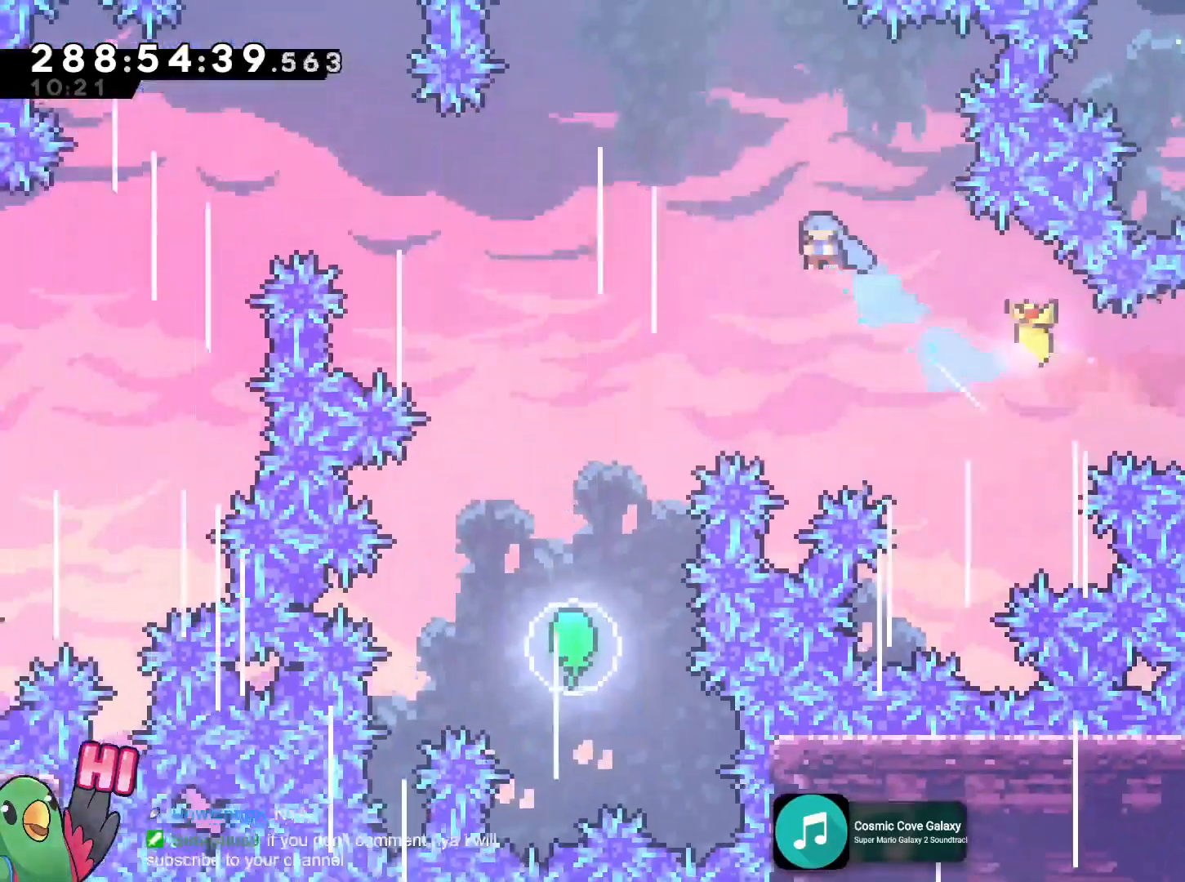
{"buttons": ["B", "L2"], "left_stick": "center", "right_stick": "center", "events": [[50, "B", "down"], [266, "R1", "down"], [367, "R1", "up"], [417, "R1", "down"], [467, "R1", "up"], [500, "left_stick", "center"]]}
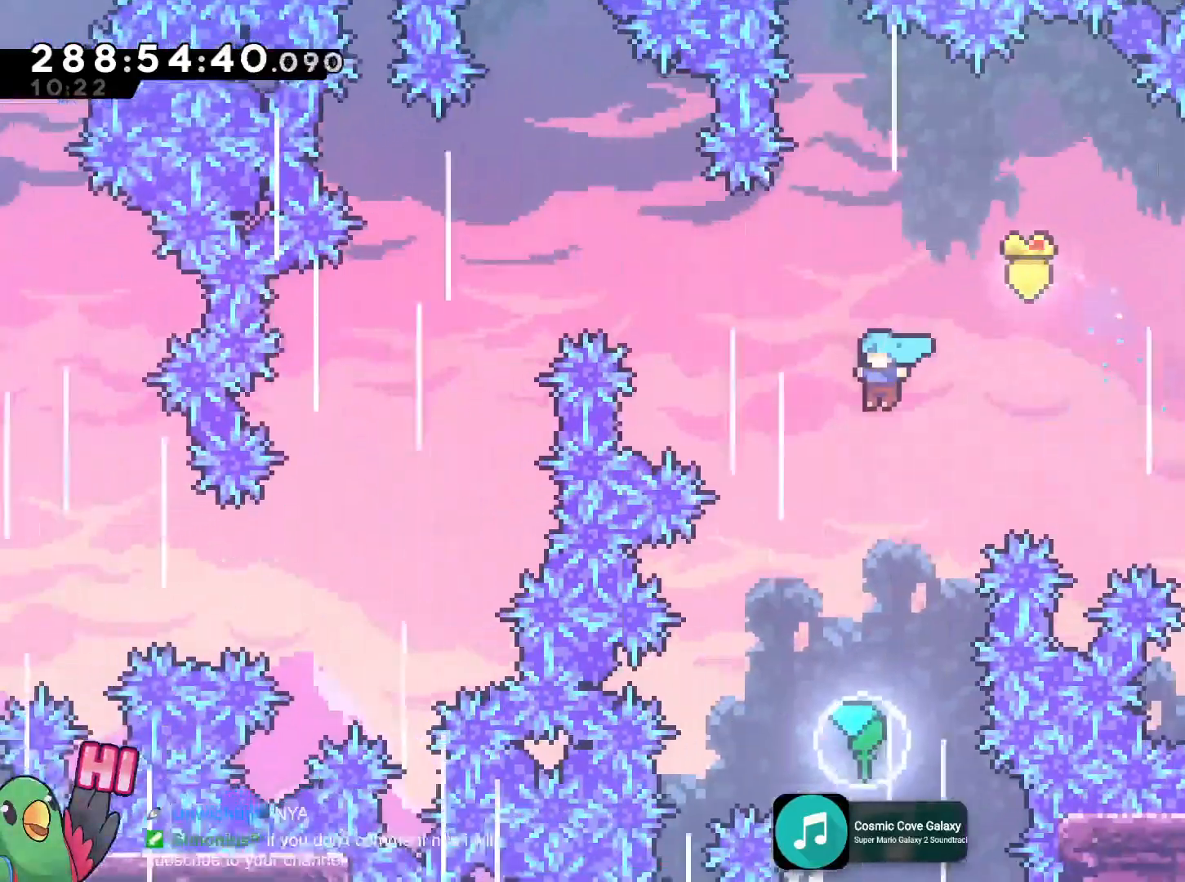
{"buttons": ["B", "L2", "R1"], "left_stick": "up", "right_stick": "center", "events": [[17, "R1", "down"], [33, "L2", "up"], [234, "L2", "down"], [234, "left_stick", "up"], [334, "R1", "up"], [417, "R1", "down"]]}
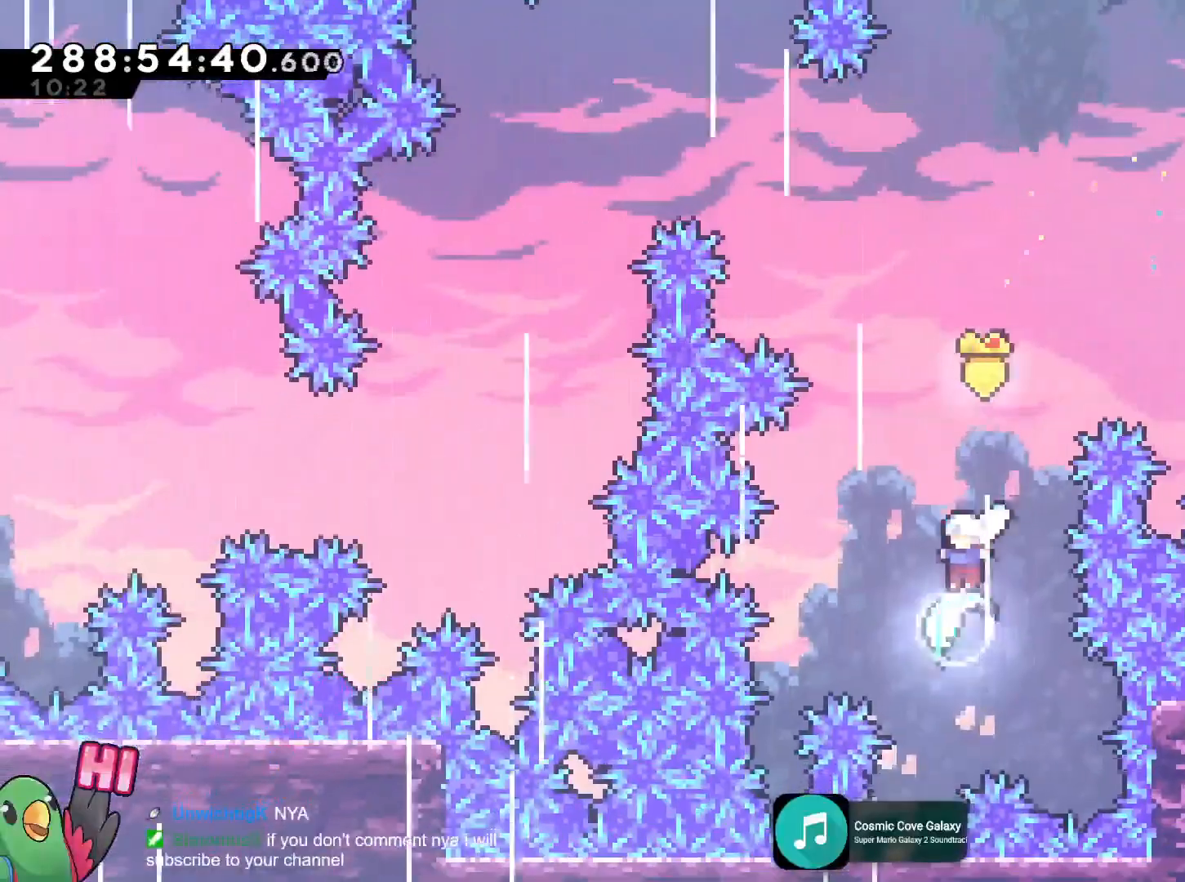
{"buttons": ["B", "L2", "R1"], "left_stick": "up", "right_stick": "center", "events": [[33, "Y", "down"], [66, "R1", "up"], [133, "R1", "down"], [200, "Y", "up"]]}
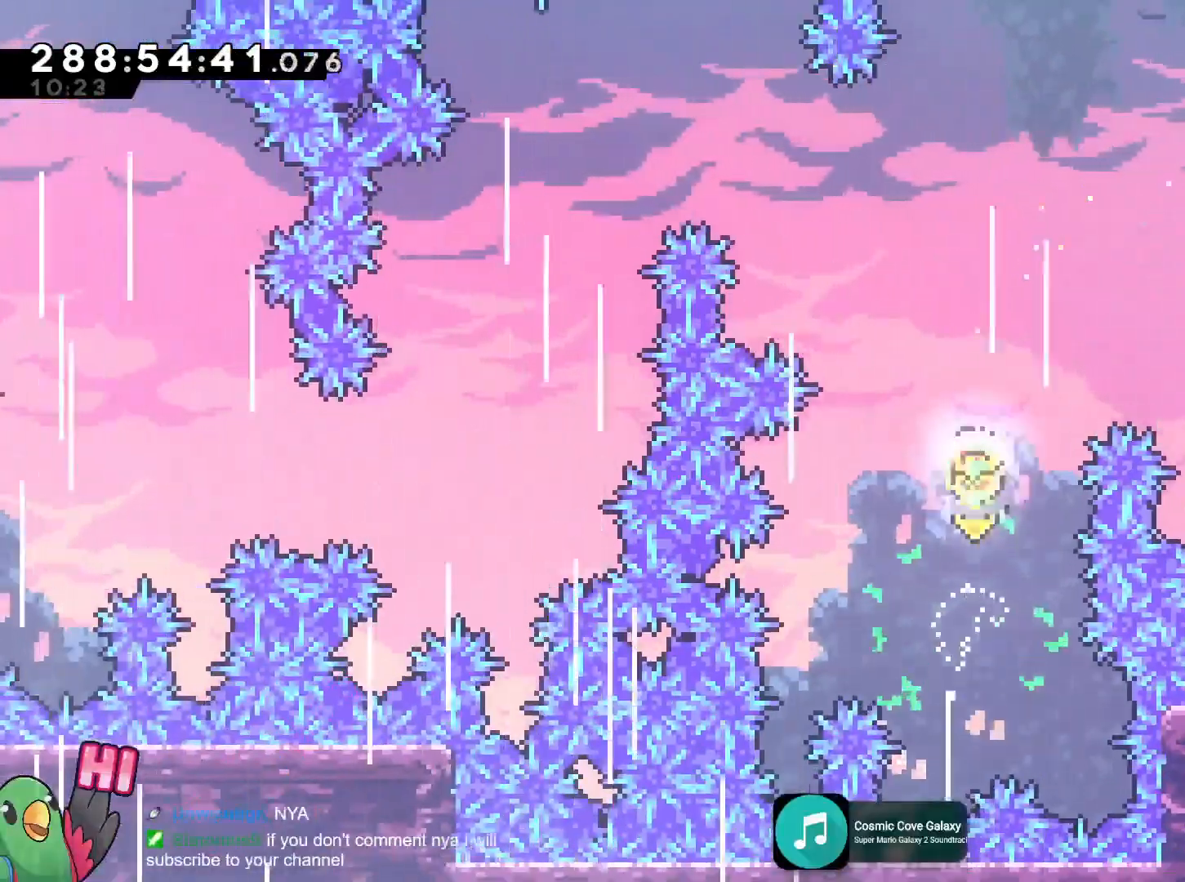
{"buttons": [], "left_stick": "left", "right_stick": "center", "events": [[167, "left_stick", "up-left"], [217, "R1", "up"], [234, "B", "up"], [350, "left_stick", "left"], [384, "L2", "up"]]}